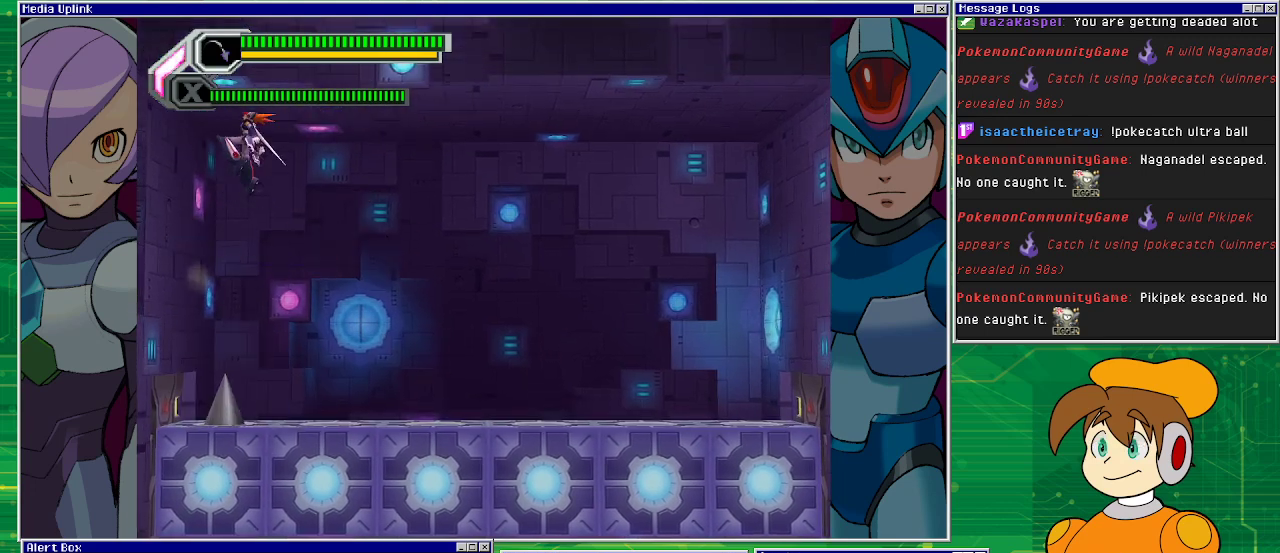
Gameplay with a controller (PlayStation layout); each line is a JSON object with the inputs held at the frame after it. "events" lists button and stick changes between this image and that frame as [ms after this image, input, new state], when the widget could be followed in between. Not read: L2 L3 R1 R2 R3 right_stick.
{"buttons": ["CROSS", "DPAD_LEFT"], "left_stick": "center", "events": [[133, "CROSS", "up"], [400, "CROSS", "down"]]}
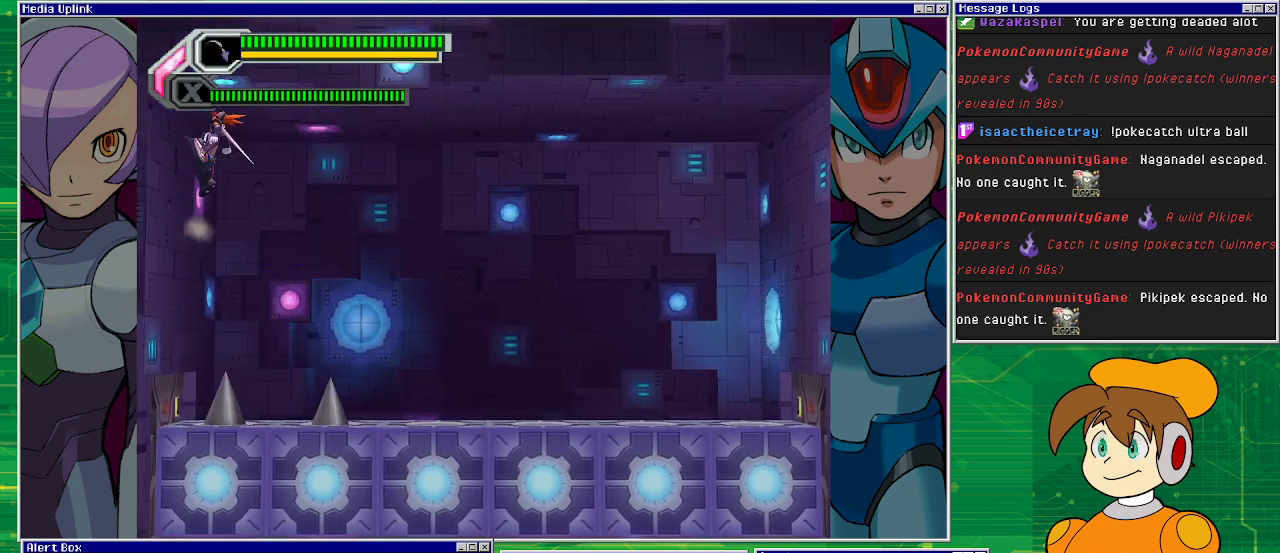
{"buttons": ["DPAD_LEFT"], "left_stick": "center", "events": [[100, "CROSS", "up"], [300, "CROSS", "down"], [400, "CROSS", "up"]]}
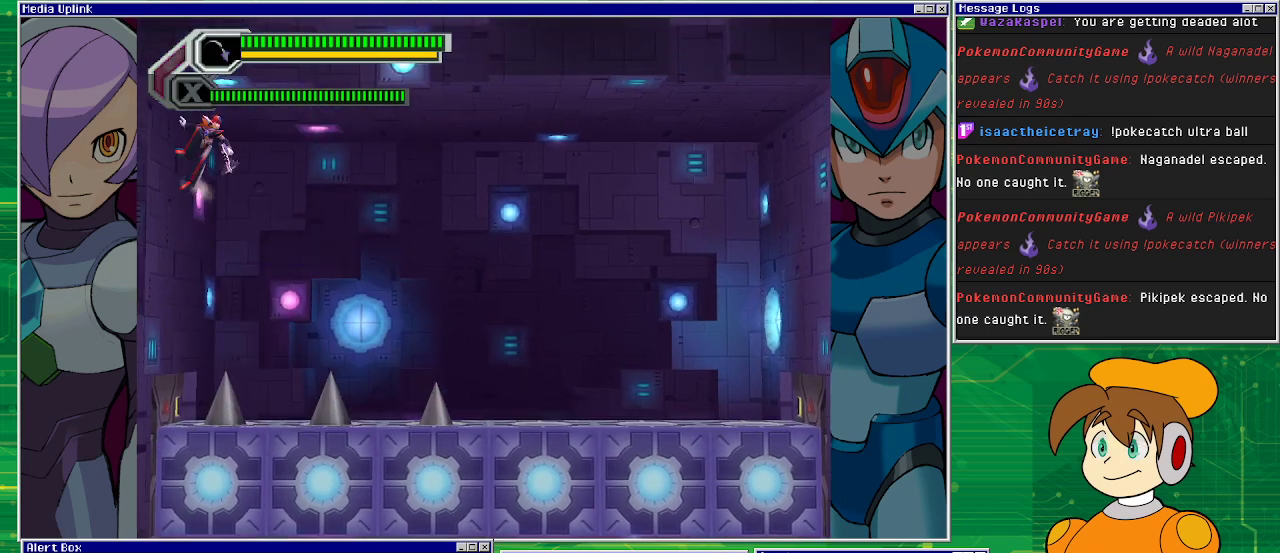
{"buttons": ["DPAD_LEFT"], "left_stick": "center", "events": [[100, "CROSS", "down"], [233, "CROSS", "up"]]}
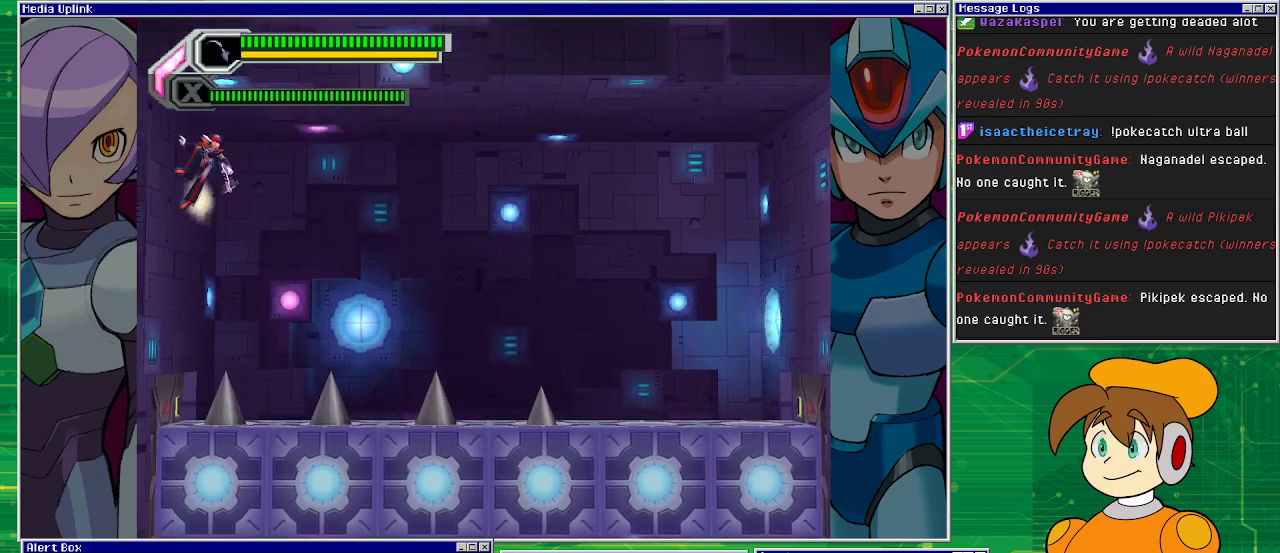
{"buttons": ["CROSS", "DPAD_LEFT"], "left_stick": "center", "events": [[367, "CROSS", "down"]]}
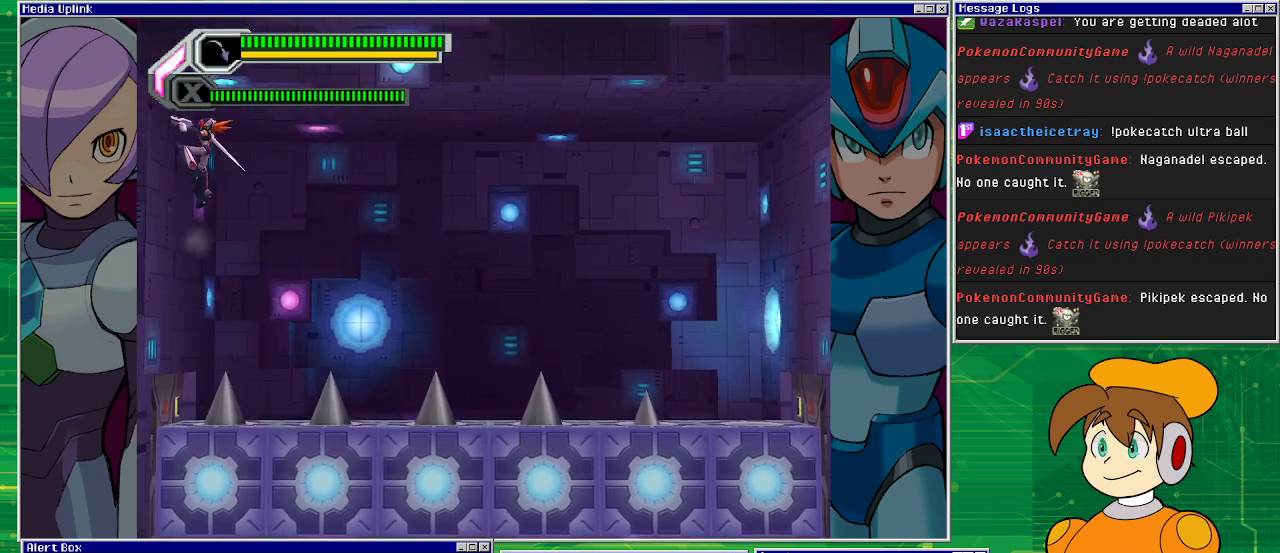
{"buttons": ["CROSS", "DPAD_LEFT"], "left_stick": "center", "events": [[33, "CROSS", "up"], [267, "CROSS", "down"], [400, "CROSS", "up"], [500, "CROSS", "down"]]}
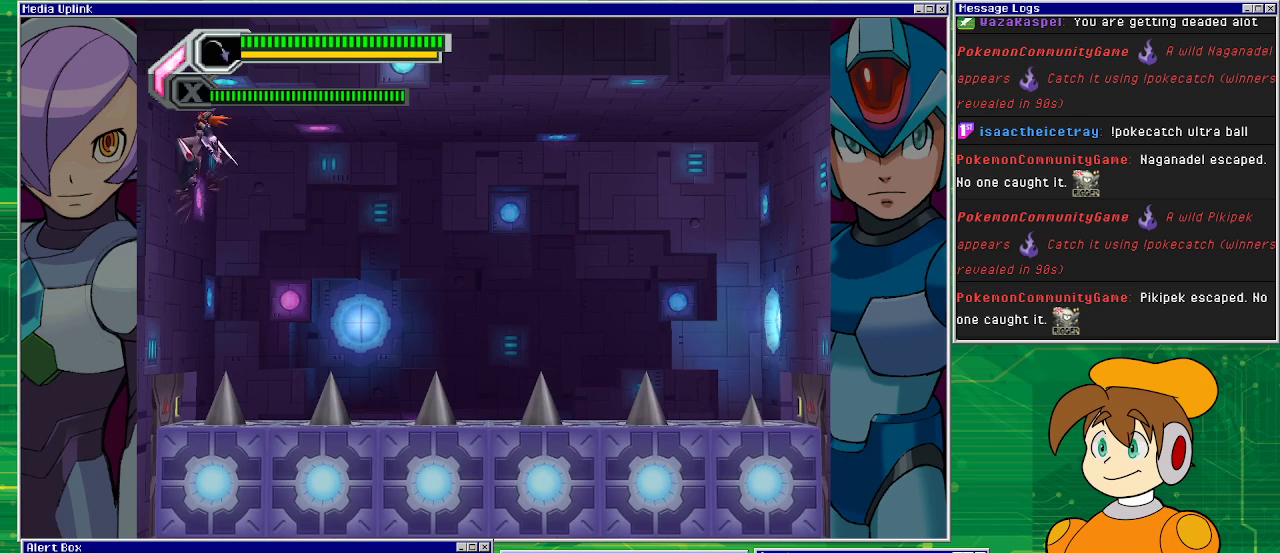
{"buttons": ["DPAD_LEFT"], "left_stick": "center", "events": [[100, "CROSS", "up"], [167, "CROSS", "down"], [333, "CROSS", "up"], [367, "CROSS", "down"], [500, "CROSS", "up"]]}
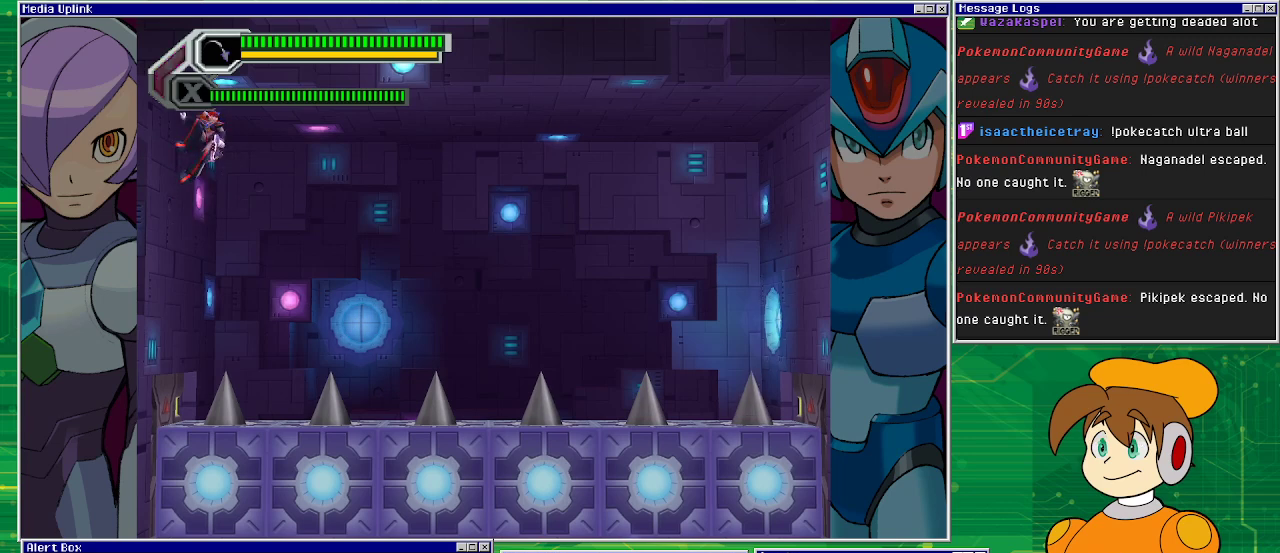
{"buttons": ["DPAD_LEFT"], "left_stick": "center", "events": [[367, "CROSS", "down"], [500, "CROSS", "up"]]}
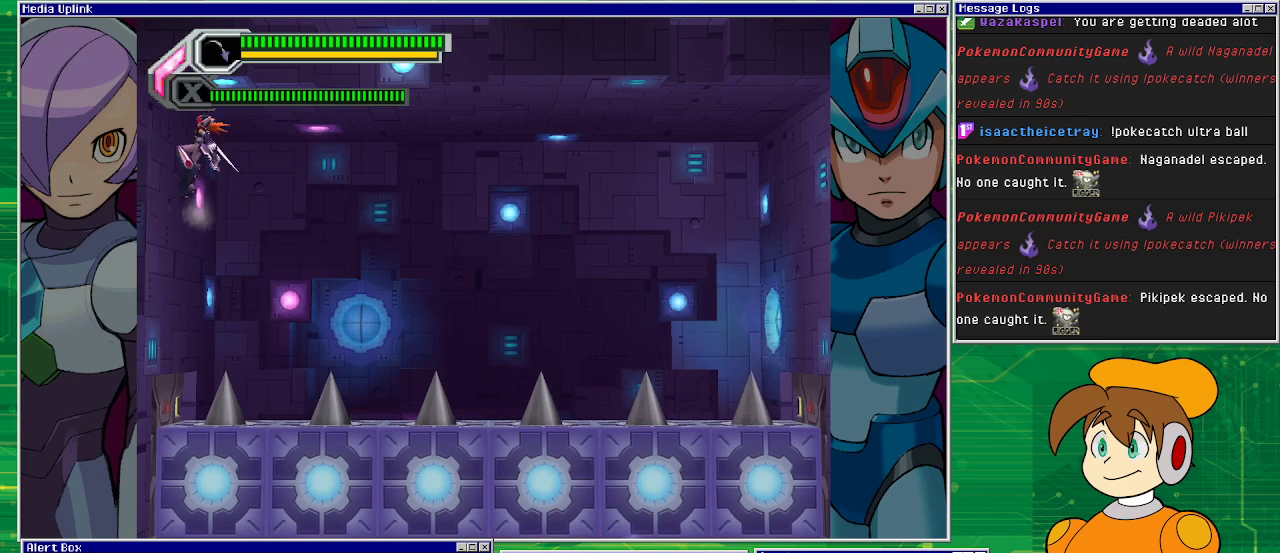
{"buttons": ["DPAD_LEFT"], "left_stick": "center", "events": [[100, "CROSS", "down"], [233, "CROSS", "up"]]}
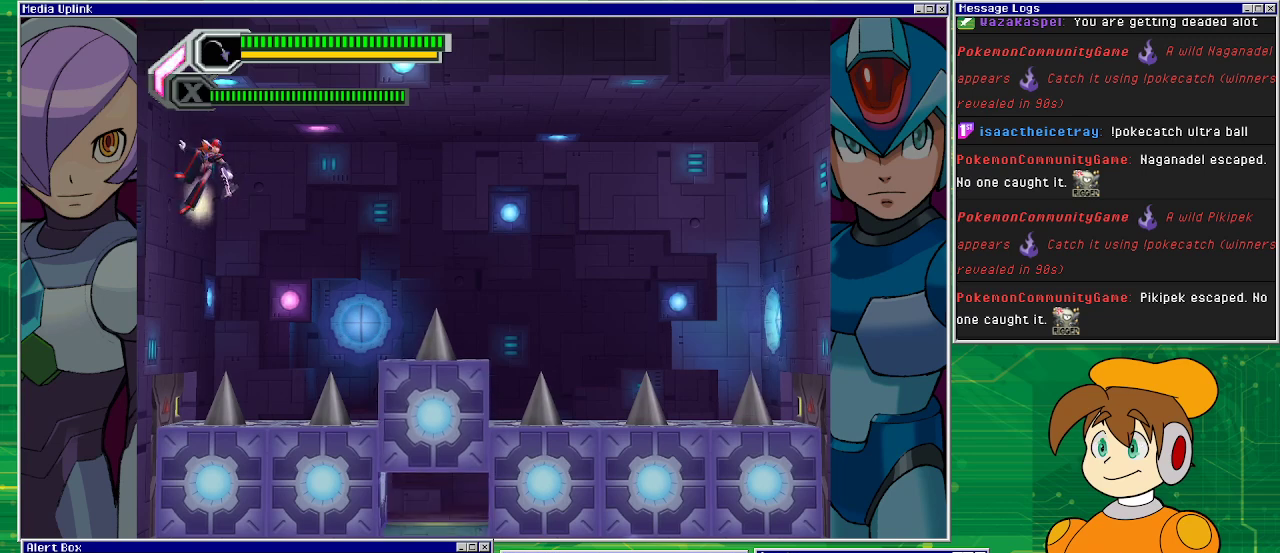
{"buttons": ["DPAD_LEFT"], "left_stick": "center", "events": [[167, "CROSS", "down"], [333, "CROSS", "up"]]}
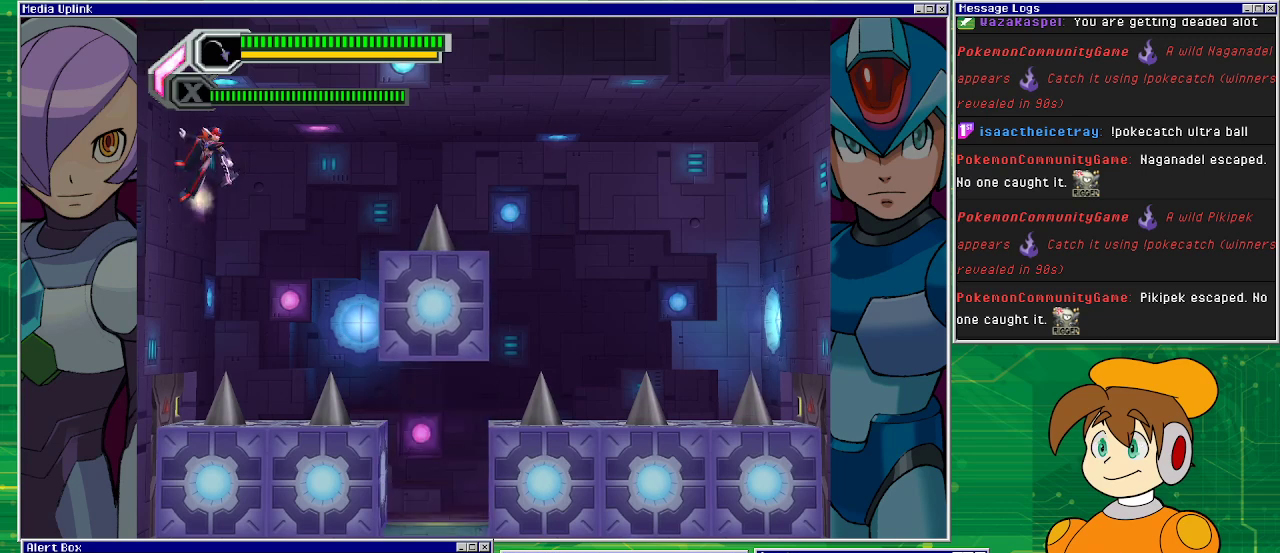
{"buttons": ["DPAD_RIGHT"], "left_stick": "center", "events": [[333, "CROSS", "down"], [467, "DPAD_LEFT", "up"], [467, "DPAD_RIGHT", "down"], [500, "CROSS", "up"]]}
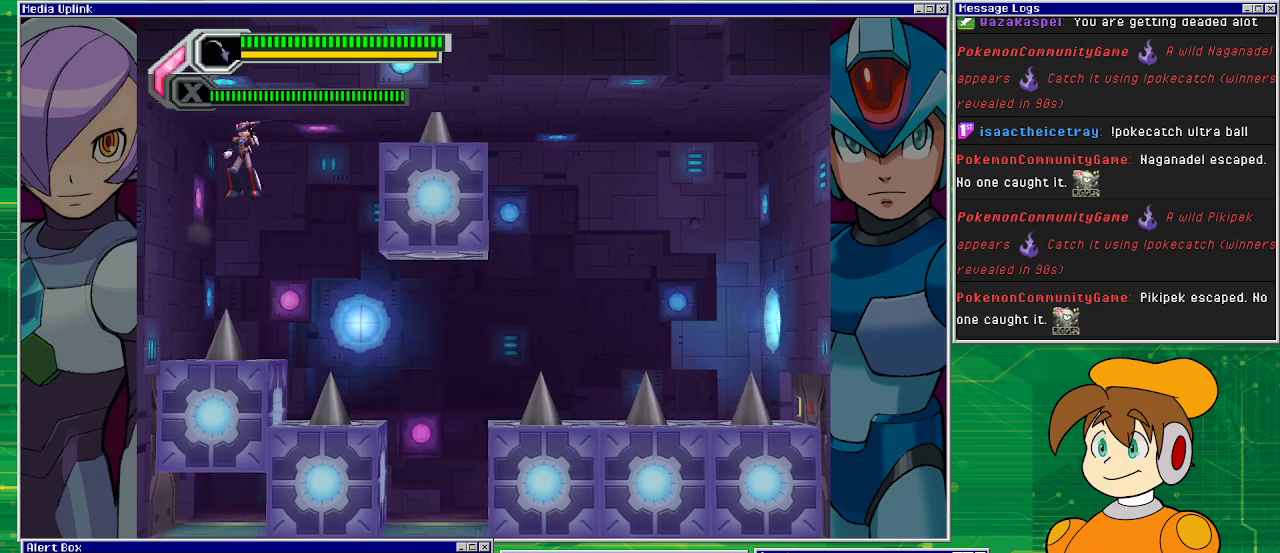
{"buttons": ["DPAD_RIGHT"], "left_stick": "center", "events": []}
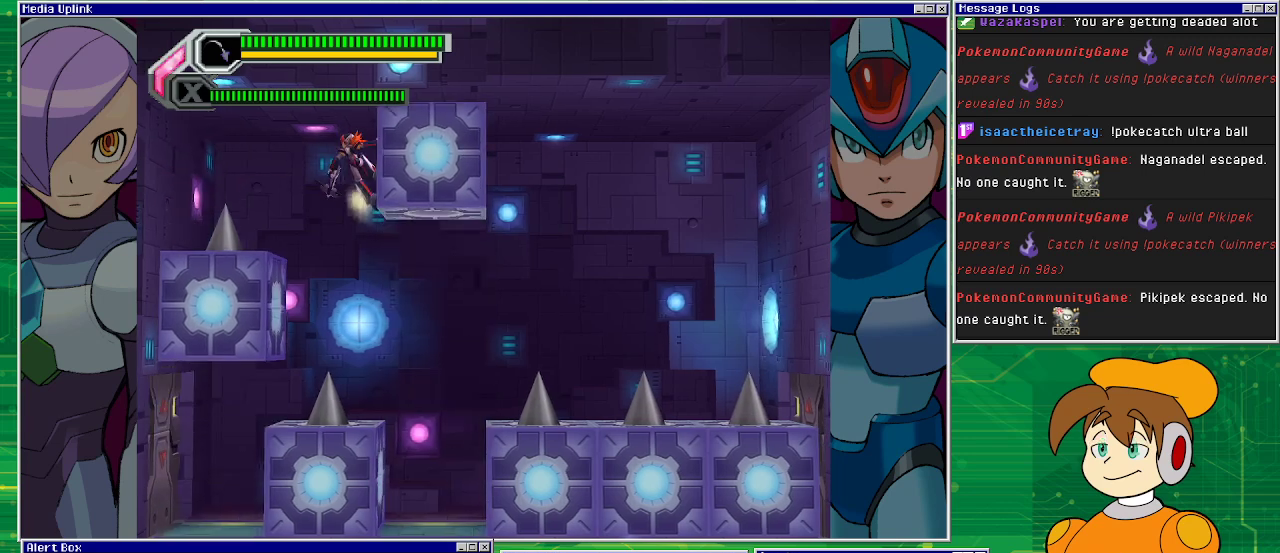
{"buttons": ["DPAD_RIGHT"], "left_stick": "center", "events": [[200, "DPAD_RIGHT", "up"], [367, "DPAD_RIGHT", "down"]]}
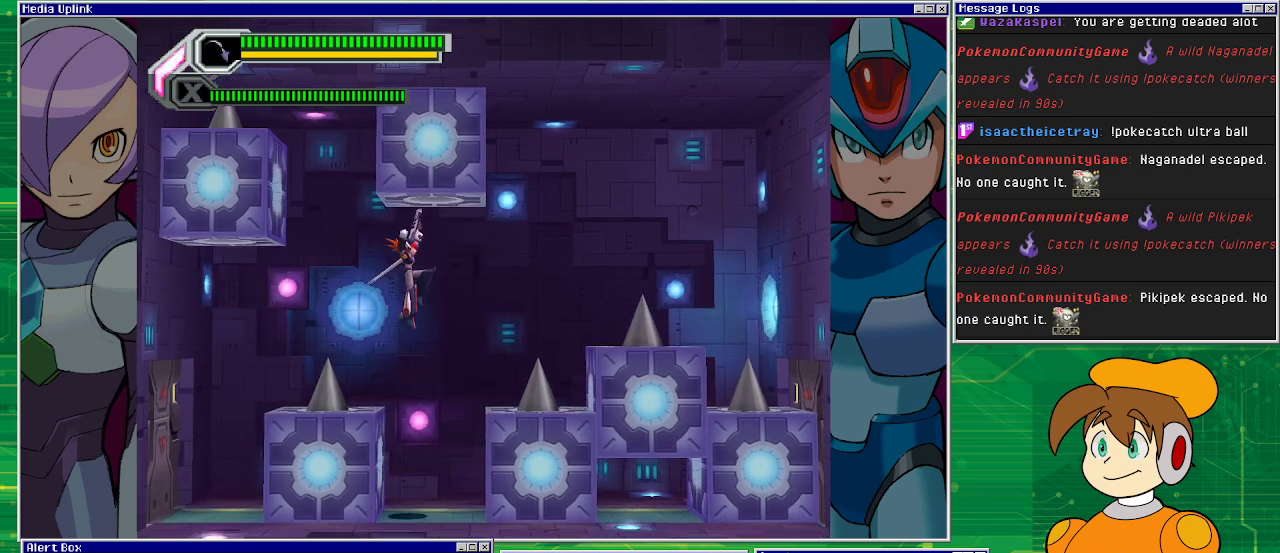
{"buttons": [], "left_stick": "center", "events": [[200, "DPAD_RIGHT", "up"]]}
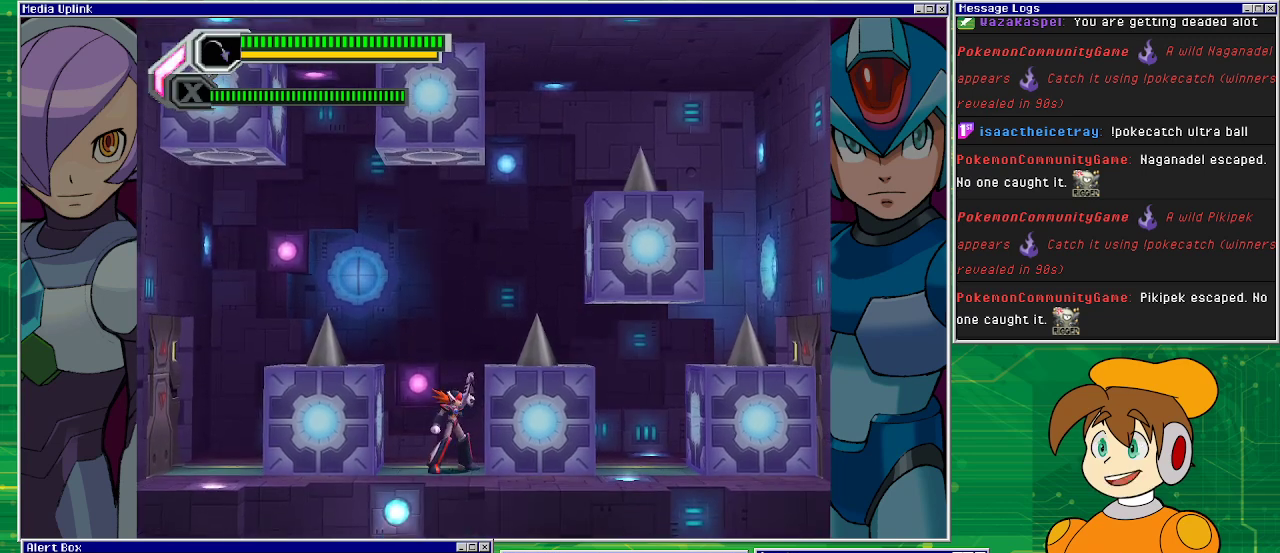
{"buttons": [], "left_stick": "center", "events": [[167, "DPAD_LEFT", "down"], [267, "DPAD_LEFT", "up"]]}
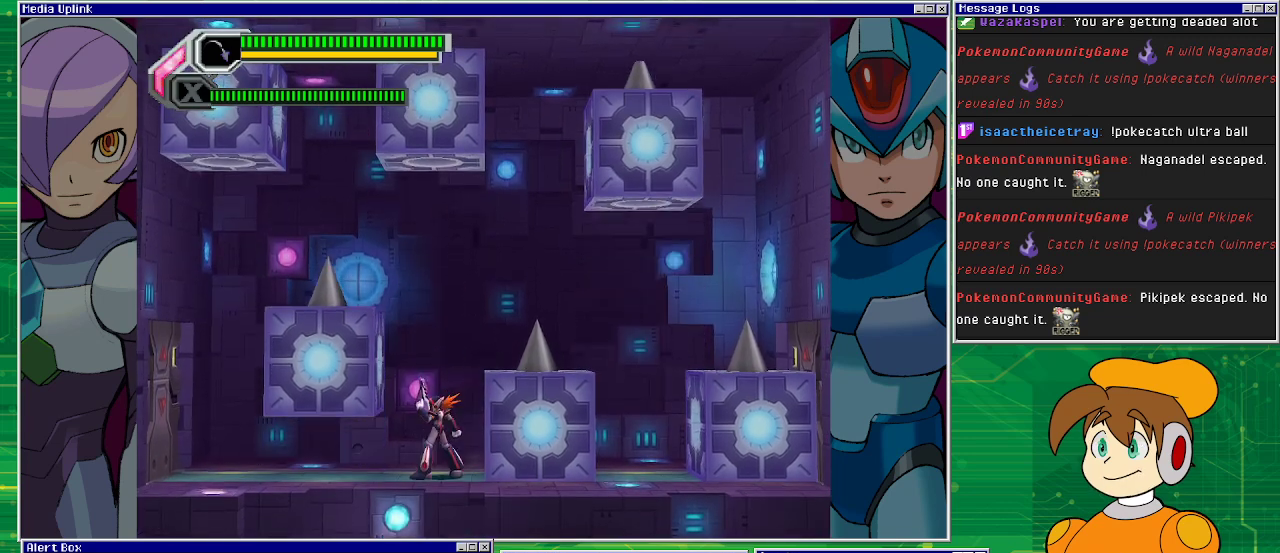
{"buttons": [], "left_stick": "center", "events": []}
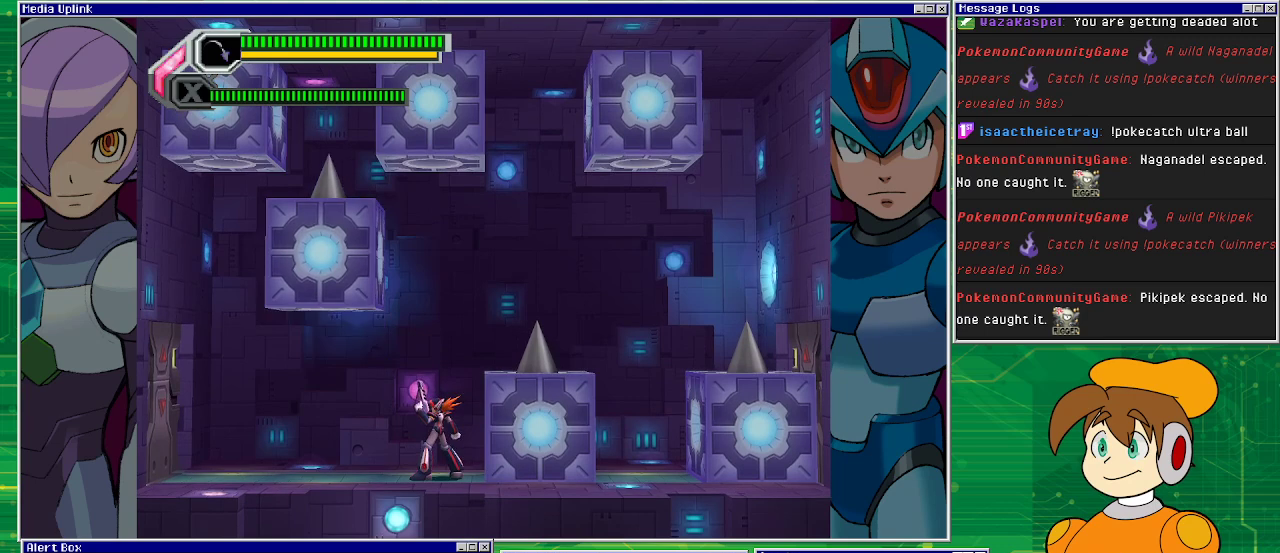
{"buttons": [], "left_stick": "center", "events": []}
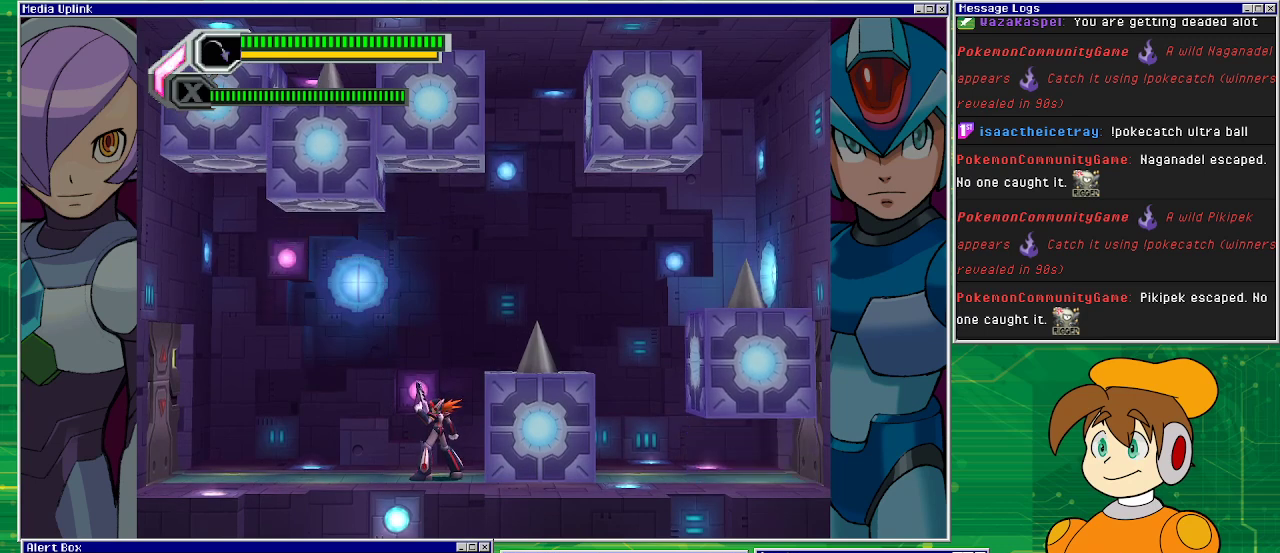
{"buttons": [], "left_stick": "center", "events": []}
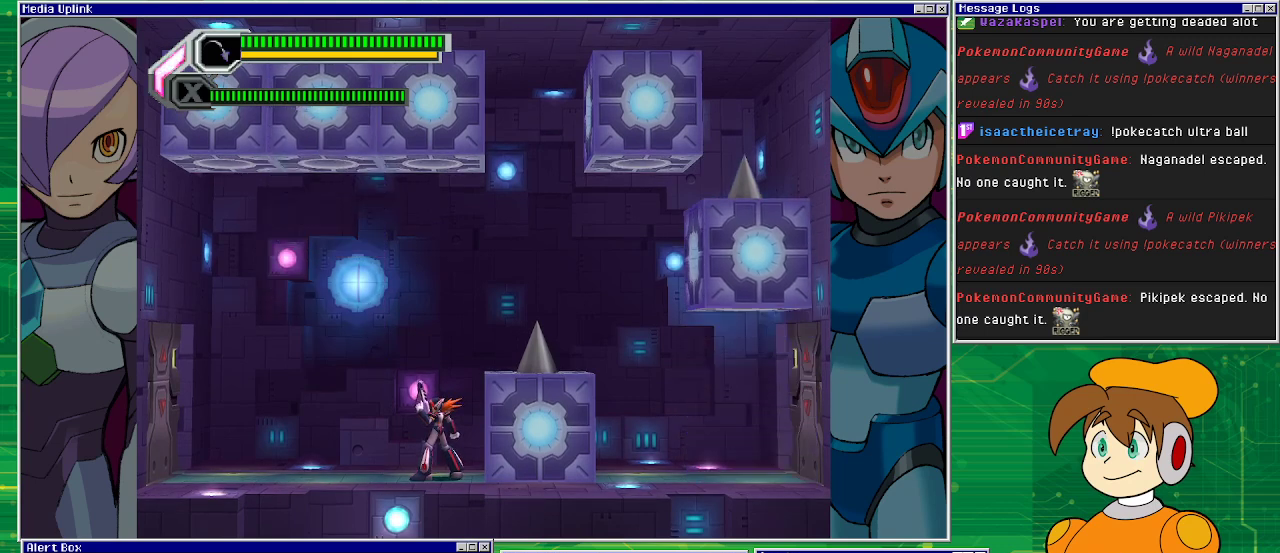
{"buttons": [], "left_stick": "center", "events": []}
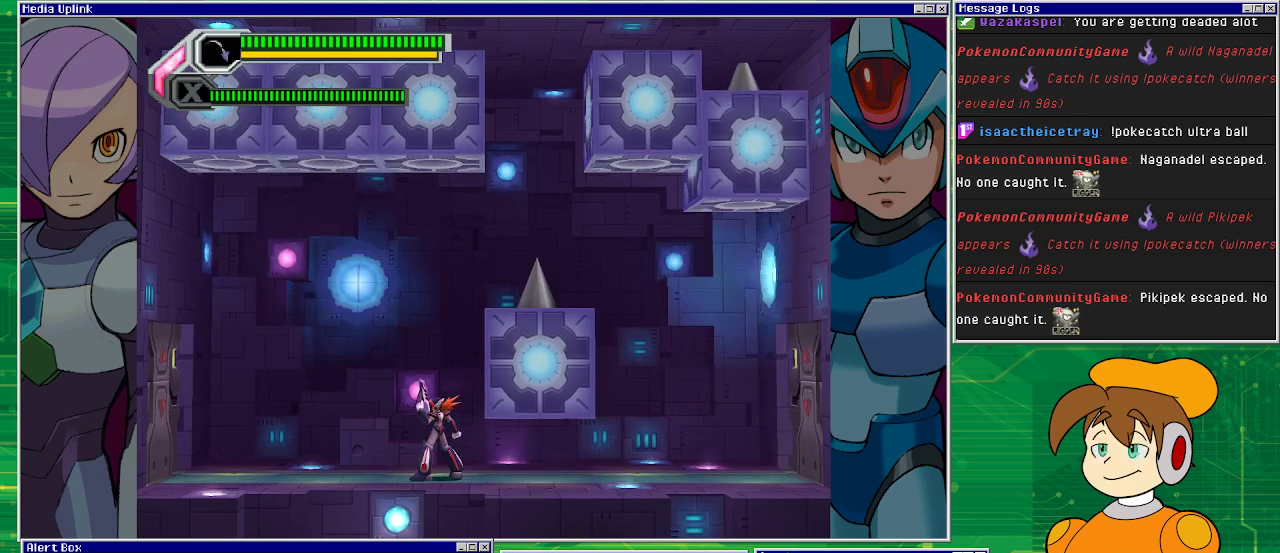
{"buttons": [], "left_stick": "center", "events": []}
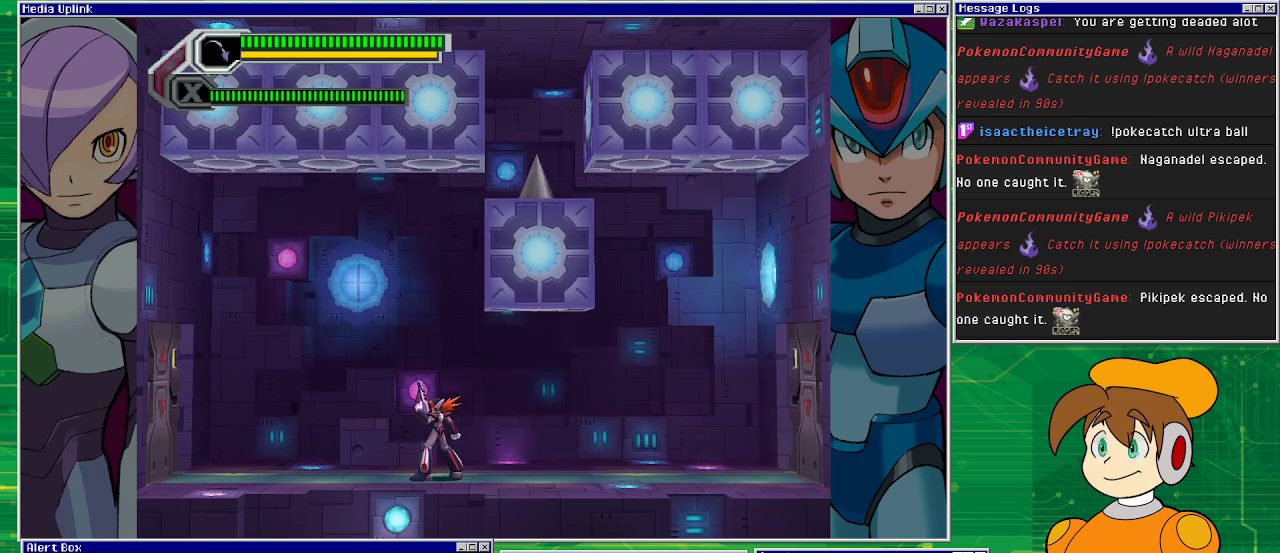
{"buttons": [], "left_stick": "center", "events": []}
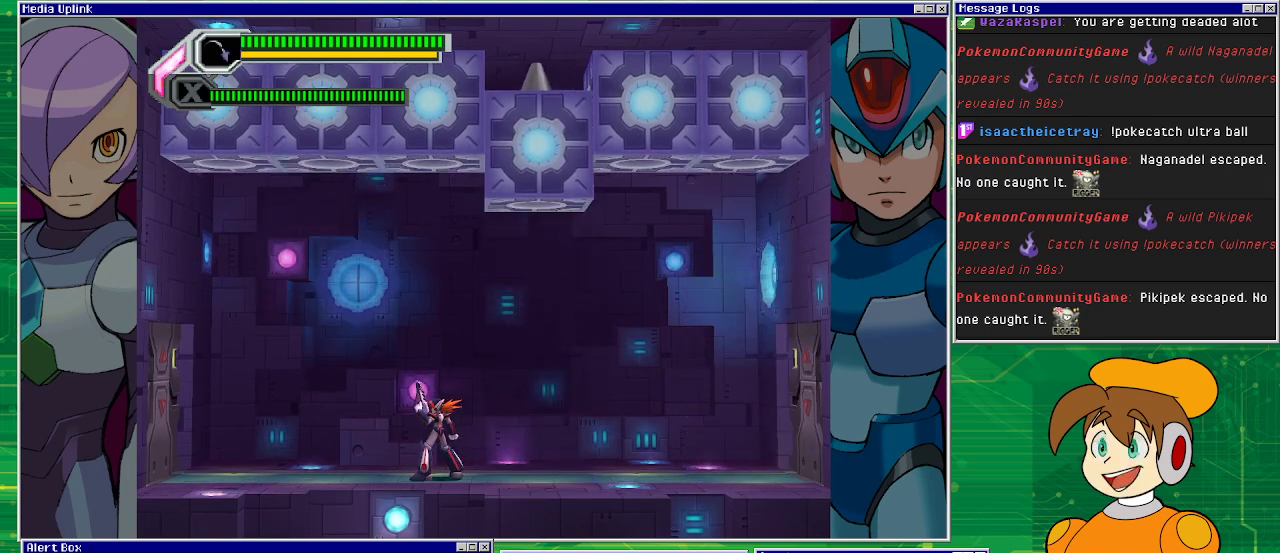
{"buttons": [], "left_stick": "center", "events": [[67, "DPAD_RIGHT", "down"], [500, "DPAD_RIGHT", "up"]]}
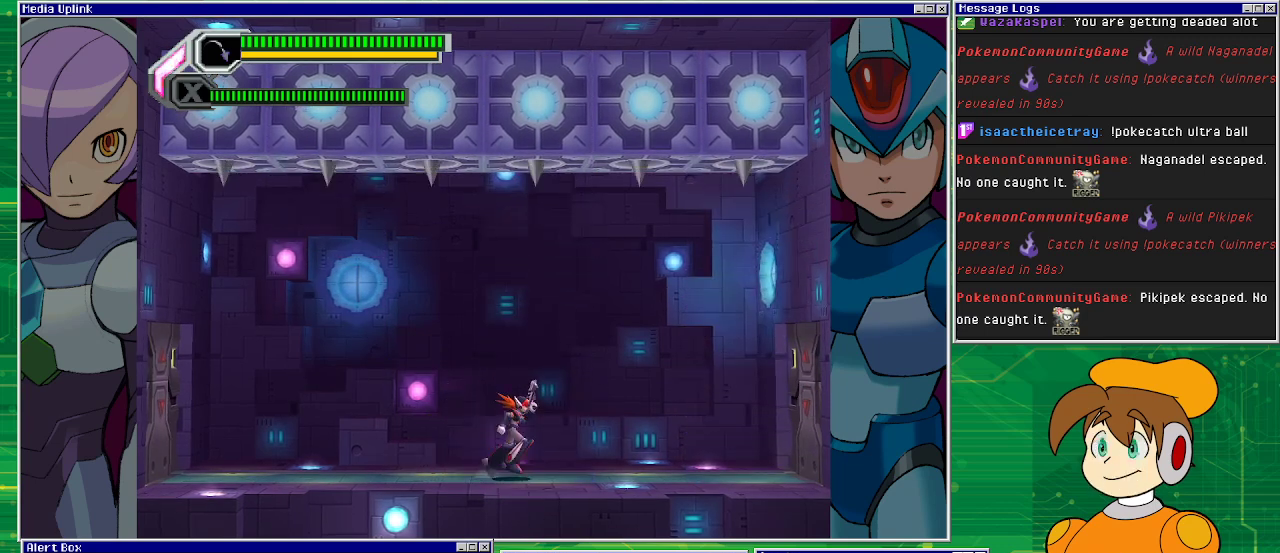
{"buttons": ["DPAD_LEFT"], "left_stick": "center", "events": [[467, "DPAD_LEFT", "down"]]}
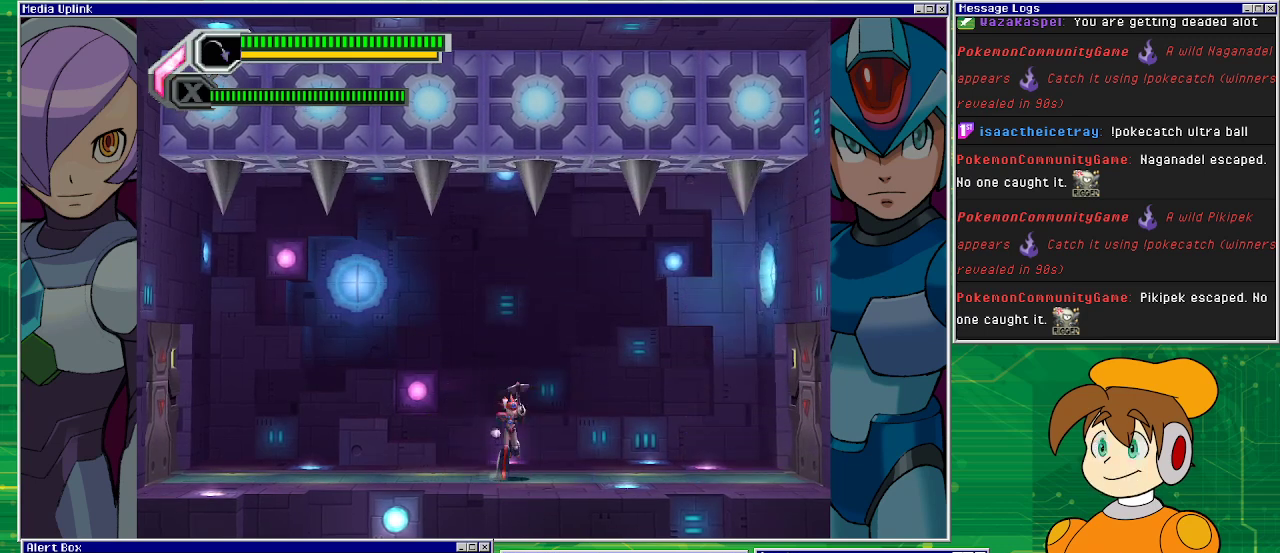
{"buttons": [], "left_stick": "center", "events": [[67, "DPAD_LEFT", "up"]]}
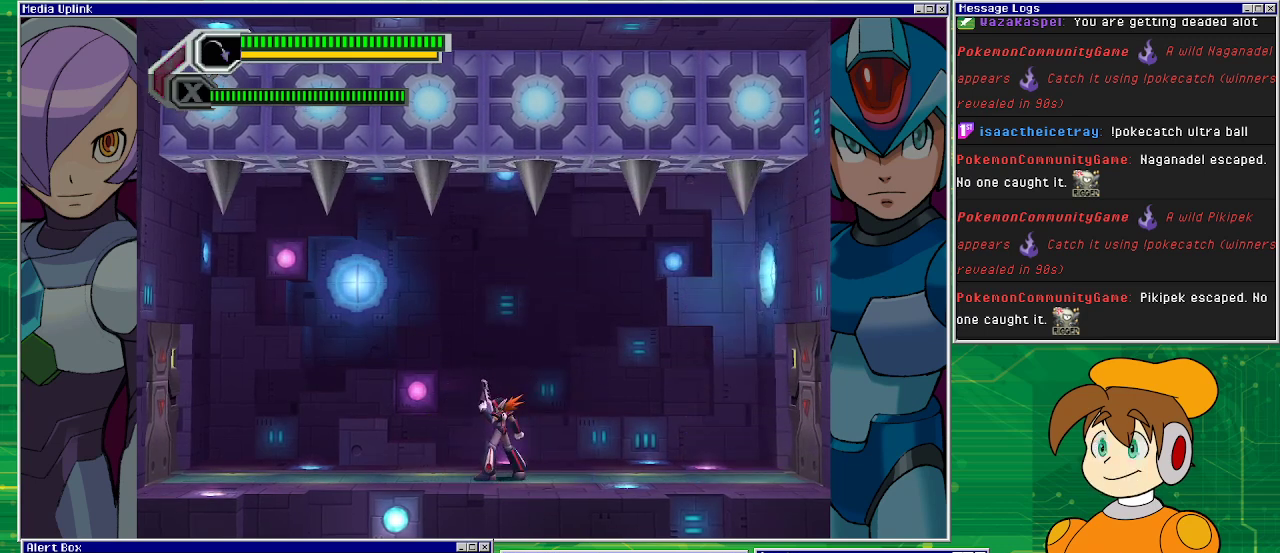
{"buttons": [], "left_stick": "center", "events": []}
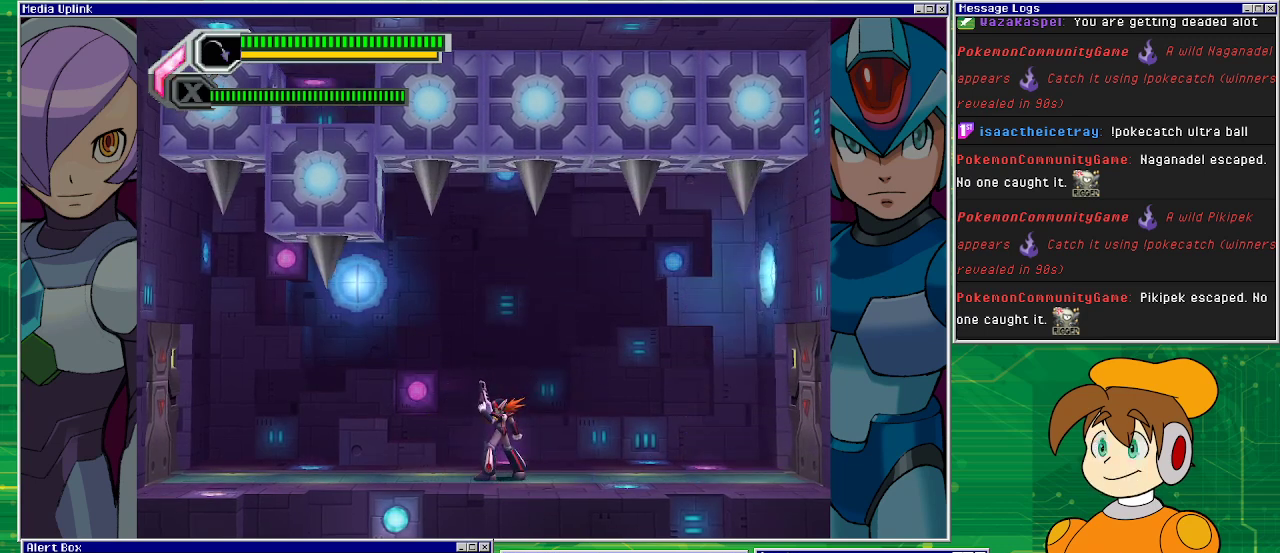
{"buttons": ["DPAD_LEFT"], "left_stick": "center", "events": [[467, "DPAD_LEFT", "down"]]}
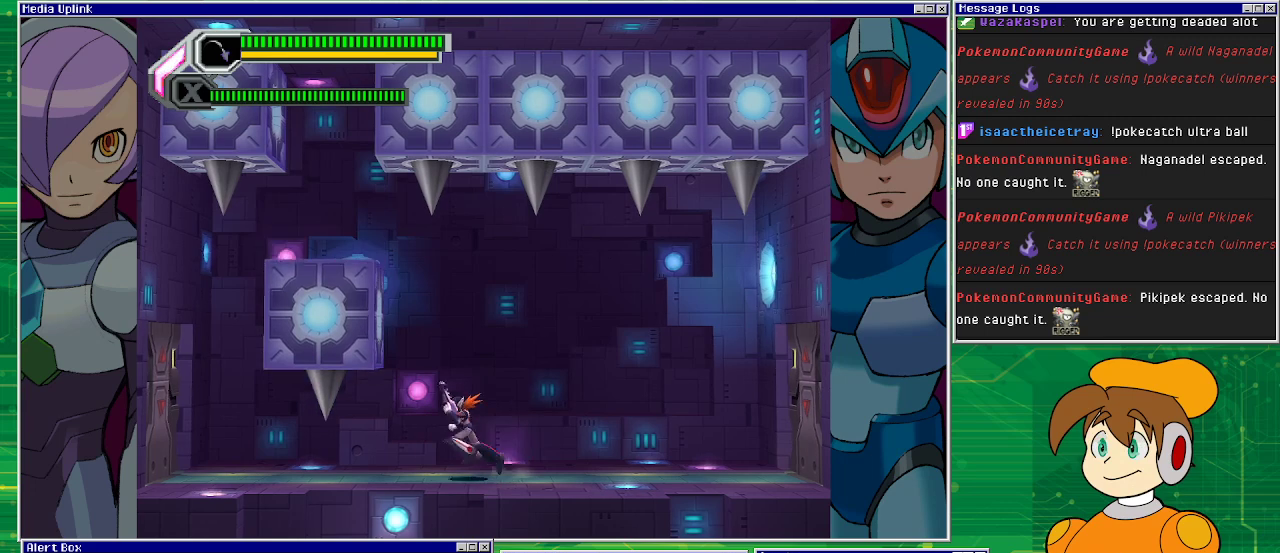
{"buttons": ["CROSS", "DPAD_LEFT"], "left_stick": "center", "events": [[167, "DPAD_LEFT", "up"], [300, "CROSS", "down"], [367, "DPAD_LEFT", "down"]]}
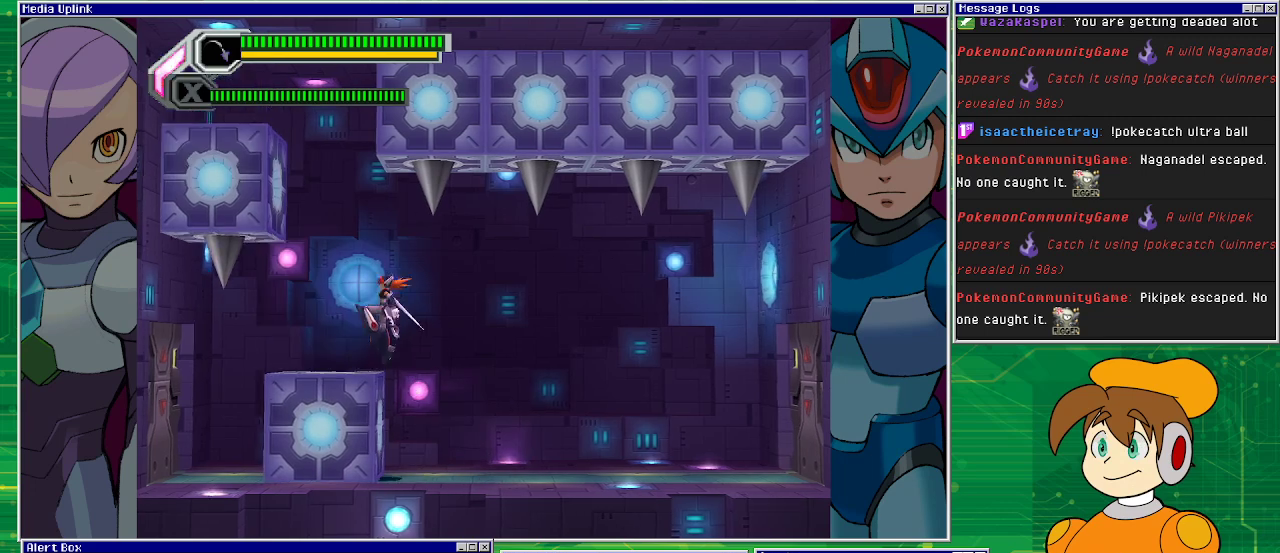
{"buttons": [], "left_stick": "center", "events": [[33, "CROSS", "up"], [233, "DPAD_LEFT", "up"]]}
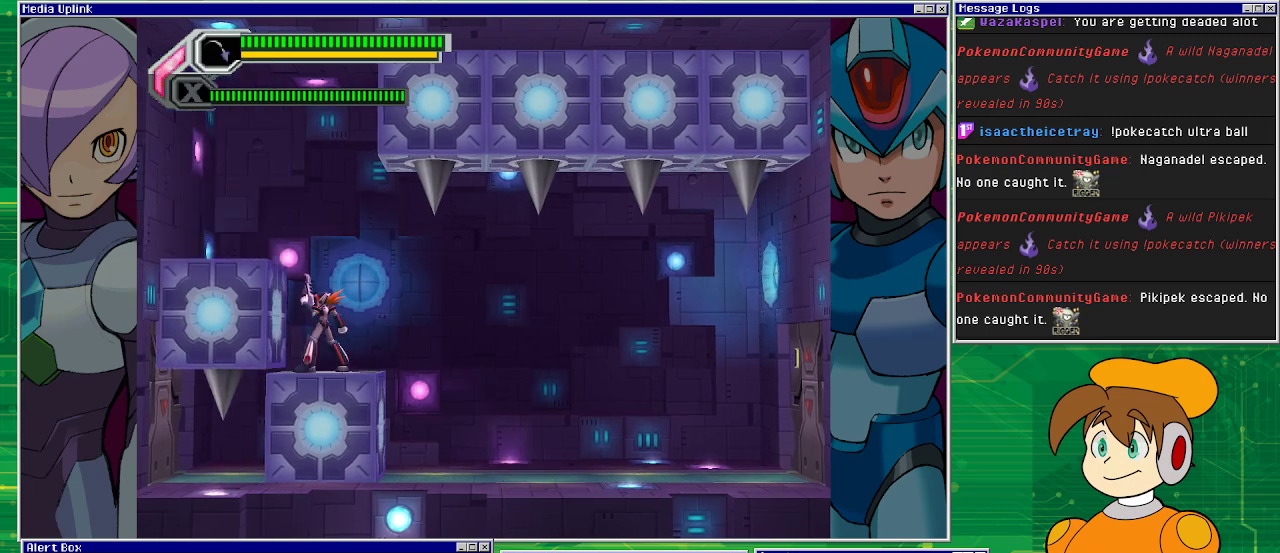
{"buttons": [], "left_stick": "center", "events": []}